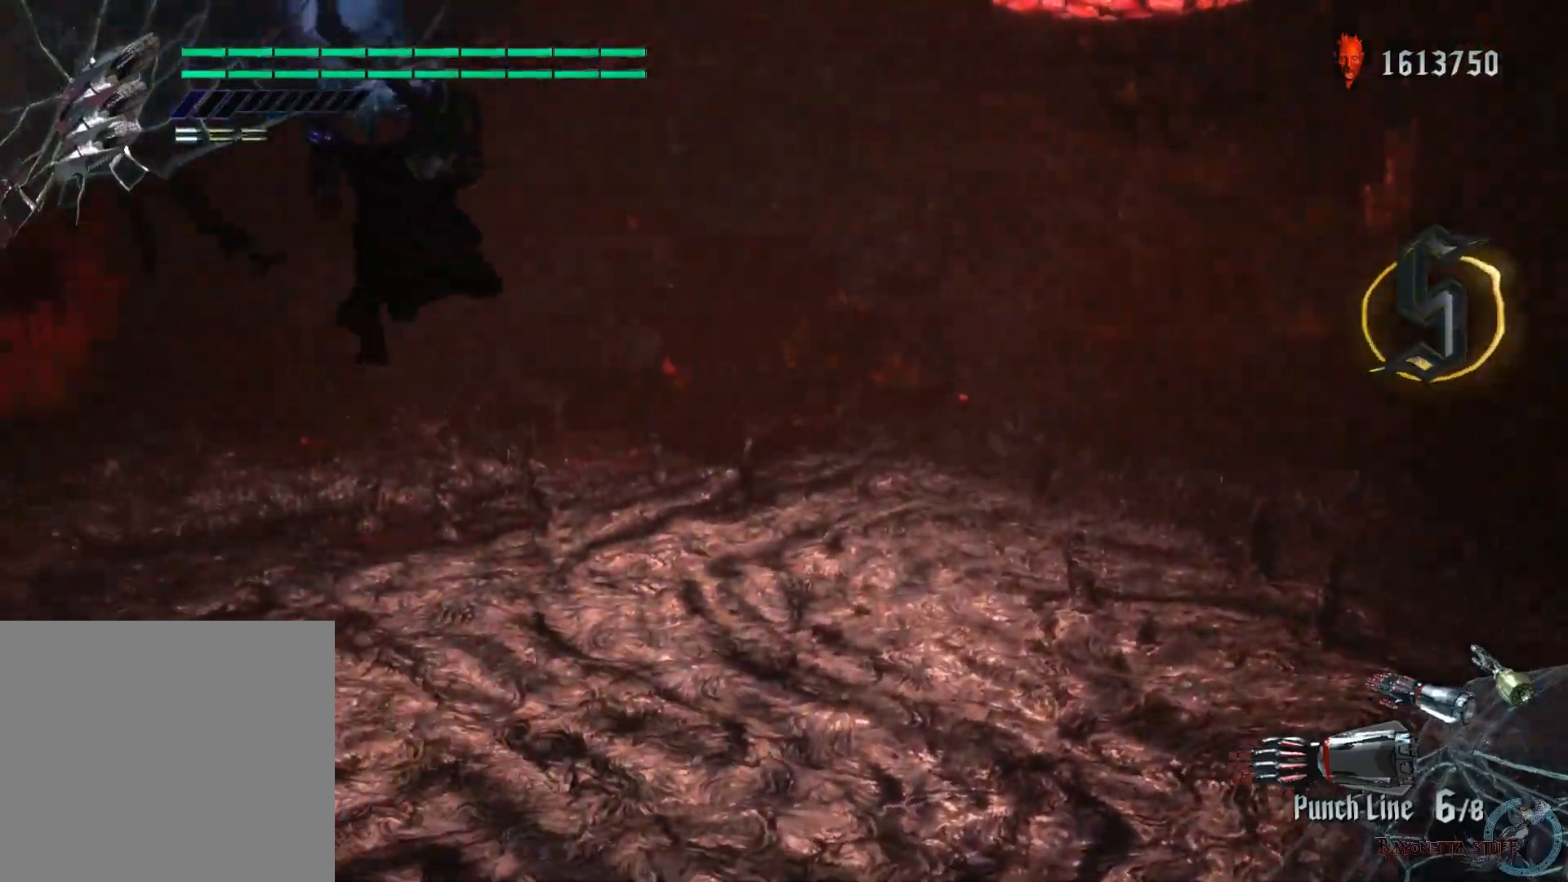
Gameplay with a controller (Xbox layout); each line is a JSON object with the inputs held at the frame after it. "events" lists button and stick changes between this image and that frame as [ms after this image, input, new state], when the widget could be followed in between.
{"buttons": ["R2"], "left_stick": "center", "right_stick": "center", "events": [[200, "right_stick", "center"], [467, "R1", "up"], [467, "X", "up"]]}
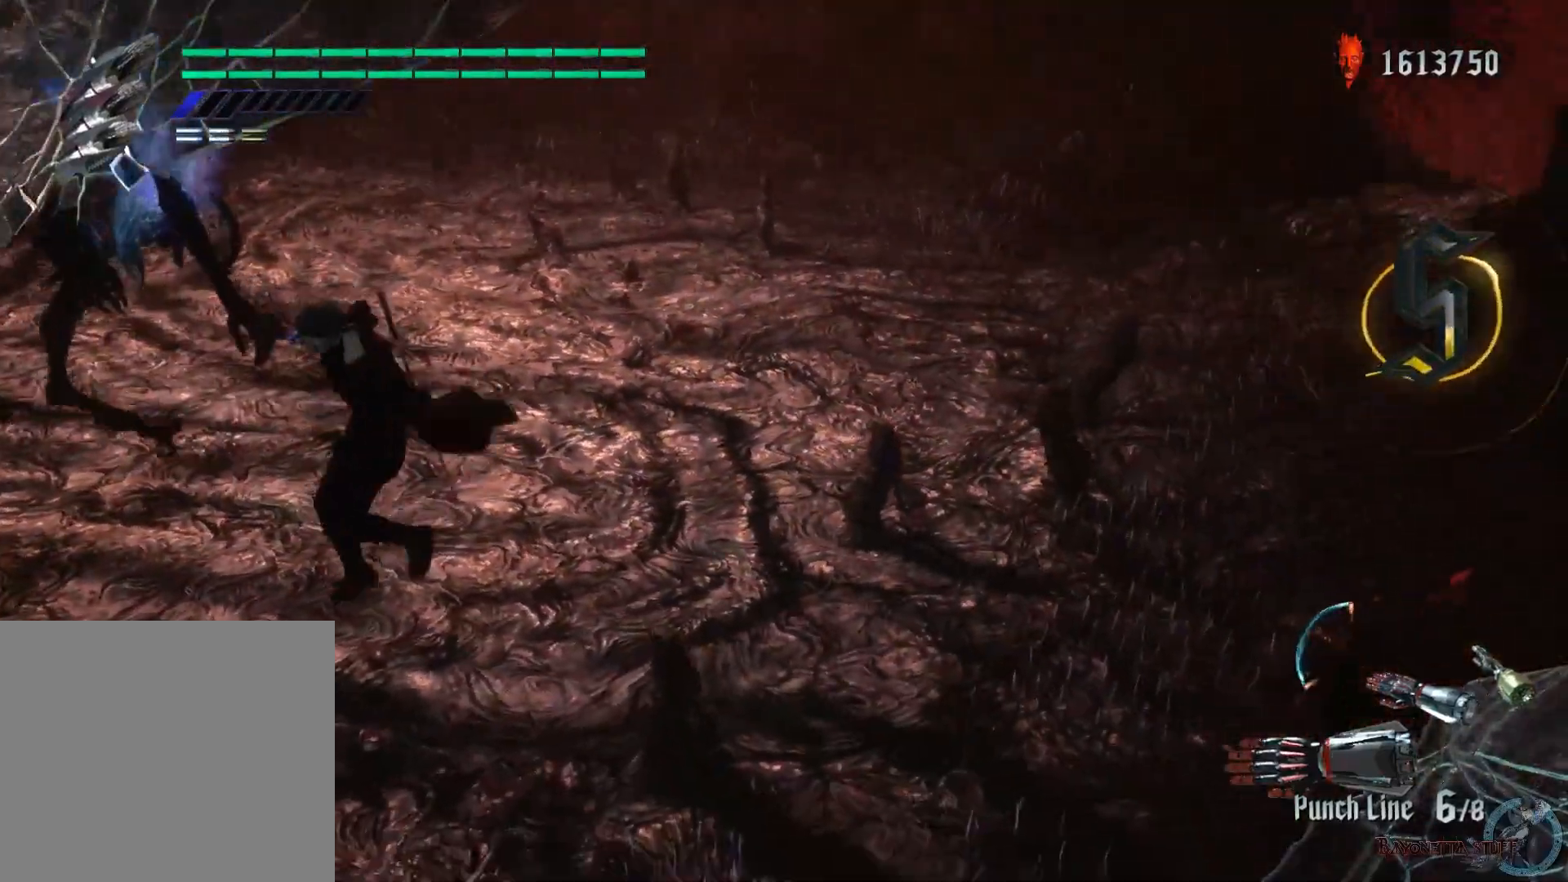
{"buttons": ["R2"], "left_stick": "center", "right_stick": "center", "events": [[350, "B", "down"], [467, "B", "up"]]}
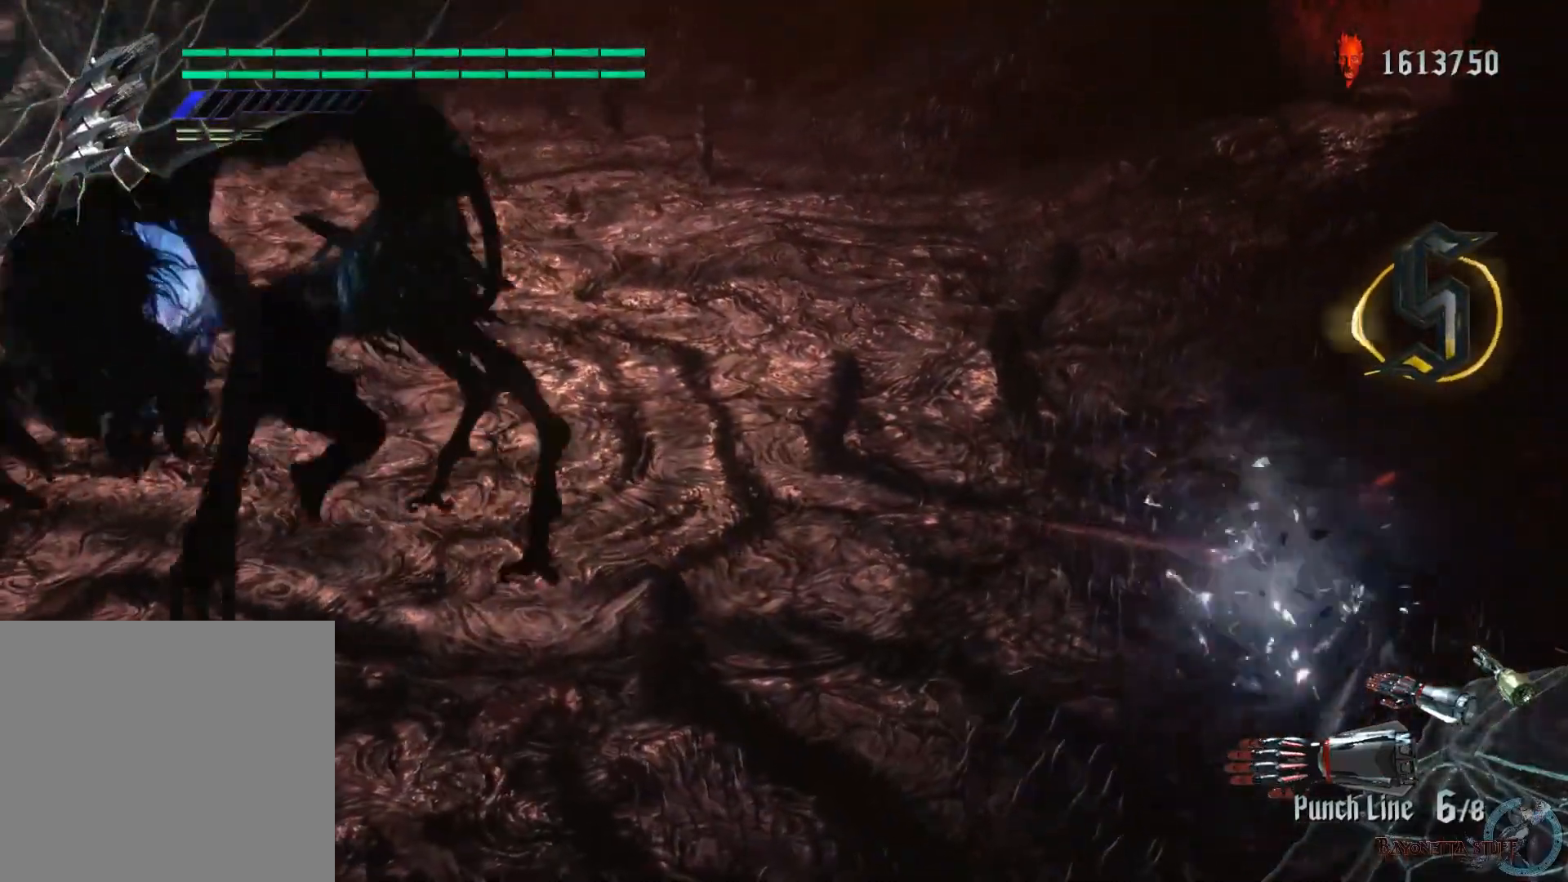
{"buttons": ["X", "R2"], "left_stick": "center", "right_stick": "center", "events": [[17, "B", "down"], [133, "B", "up"], [200, "X", "down"]]}
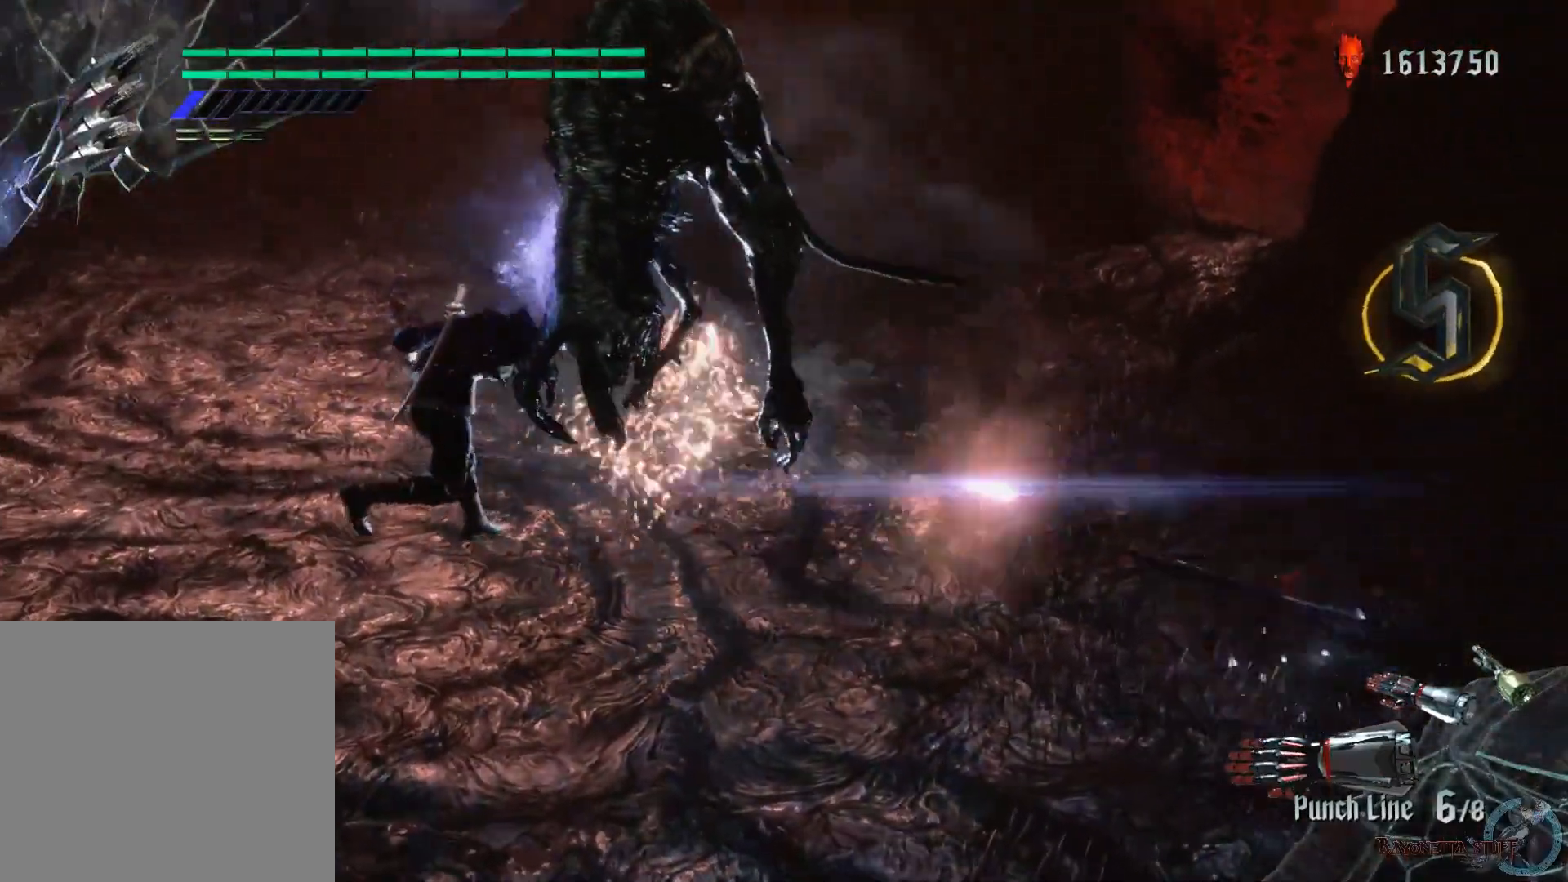
{"buttons": ["X", "R2"], "left_stick": "down-left", "right_stick": "center", "events": [[133, "left_stick", "down-left"]]}
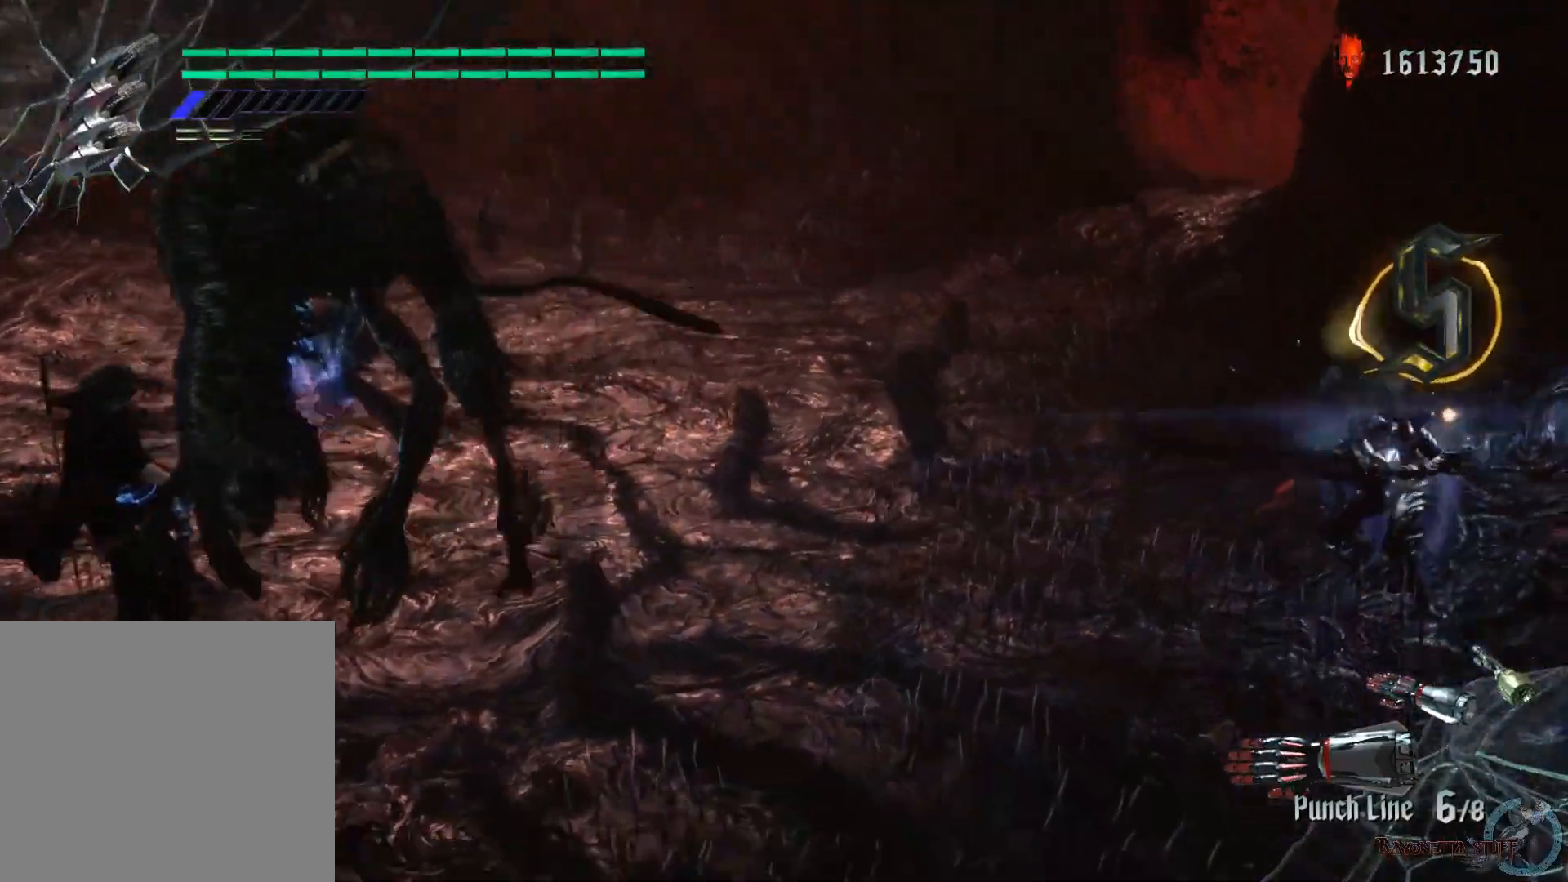
{"buttons": ["X", "R2"], "left_stick": "center", "right_stick": "center", "events": [[117, "left_stick", "center"], [433, "X", "up"], [500, "X", "down"]]}
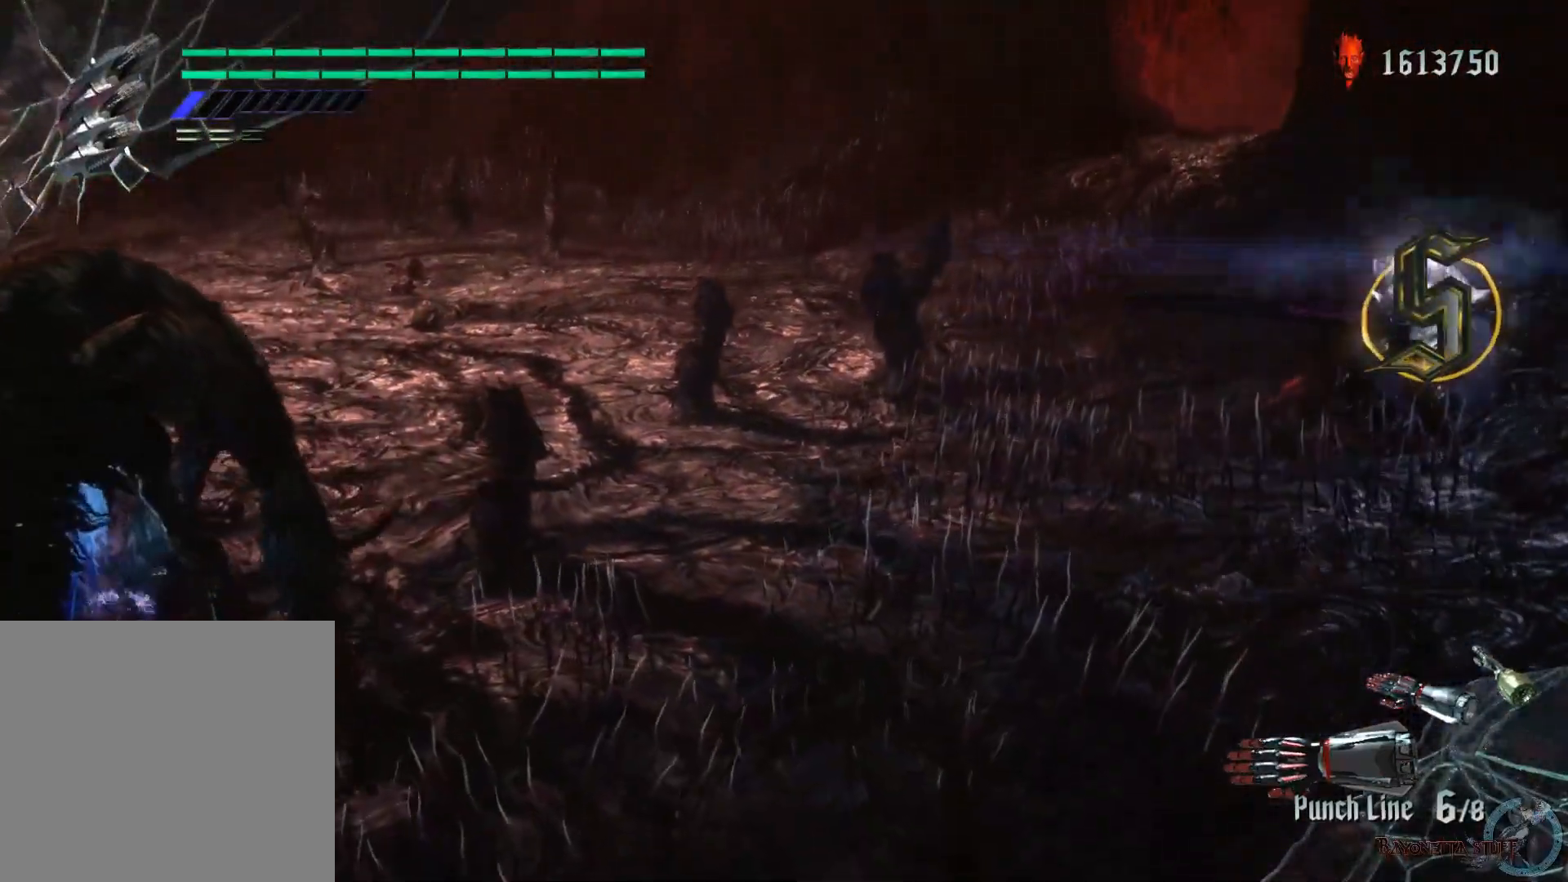
{"buttons": ["R2"], "left_stick": "center", "right_stick": "center", "events": [[117, "X", "up"], [167, "X", "down"], [283, "X", "up"], [350, "X", "down"], [500, "X", "up"]]}